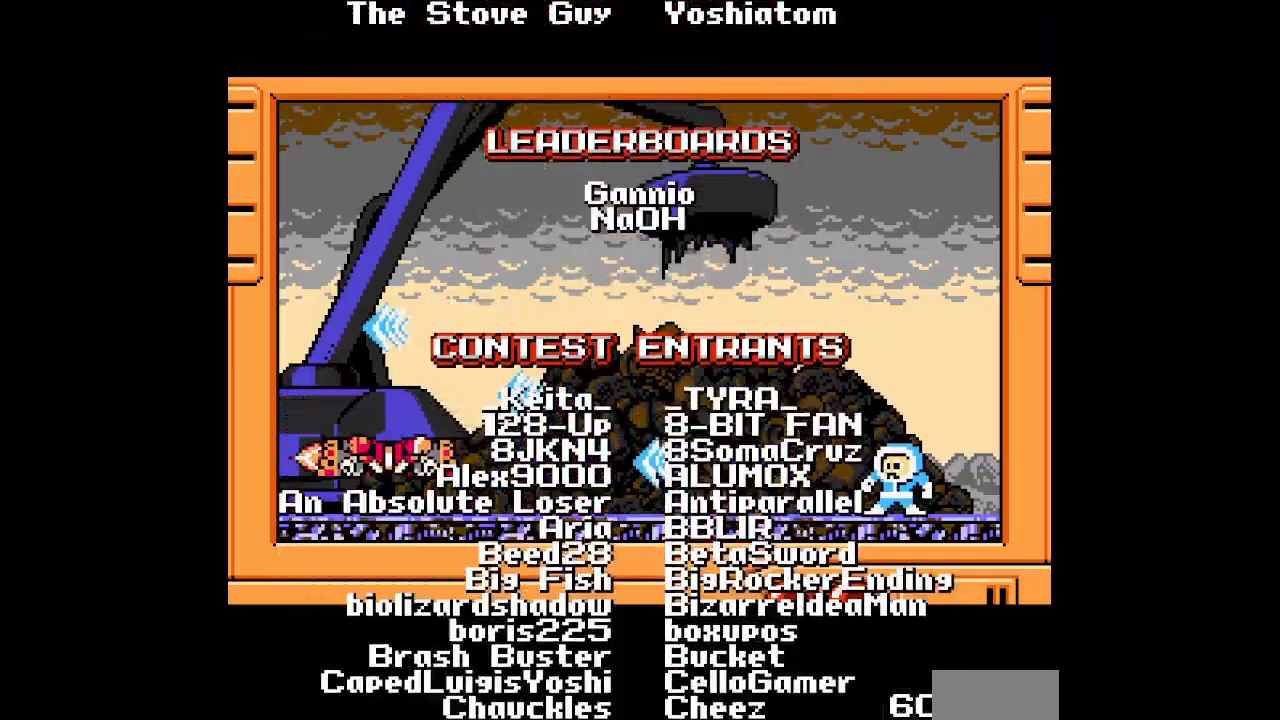
Gameplay with a controller (PlayStation layout); each line is a JSON object with the inputs held at the frame after it. "events" lists button and stick changes between this image and that frame as [ms after this image, input, new state], when the widget could be followed in between. Not read: HOME L1 L2 L3 R1 R2 left_stick right_stick.
{"buttons": ["R3"], "events": []}
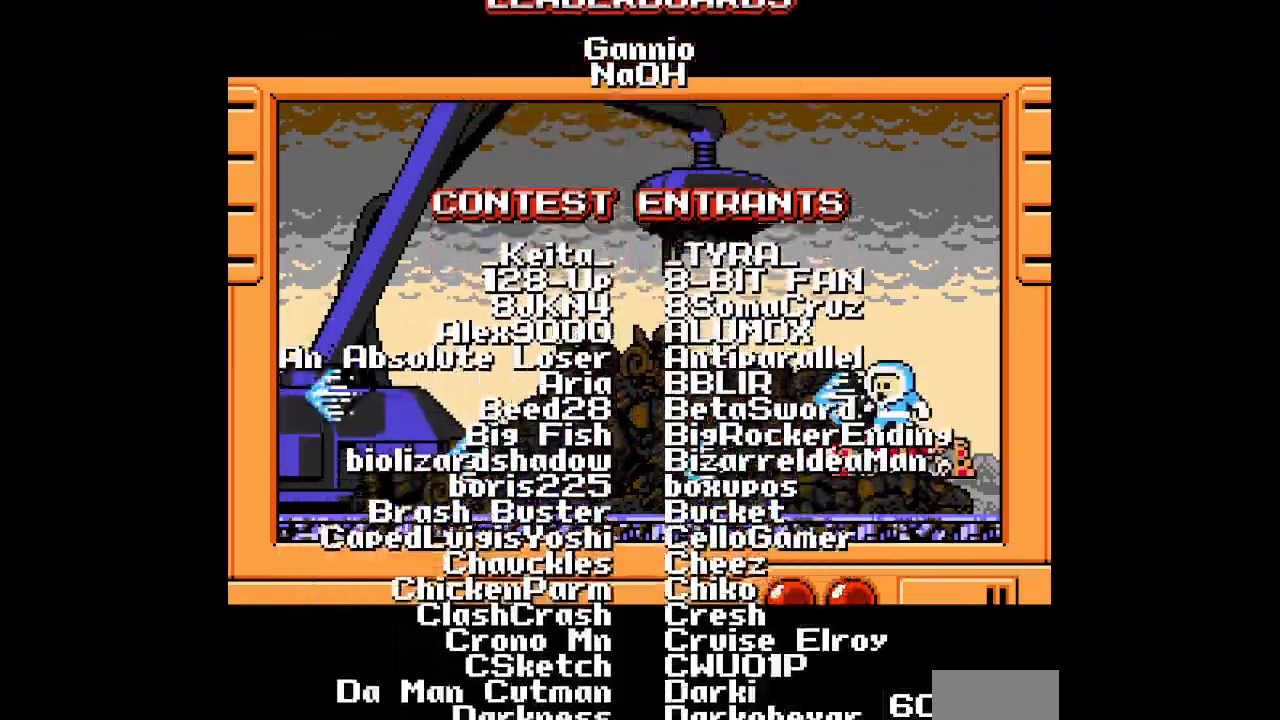
{"buttons": ["R3"], "events": []}
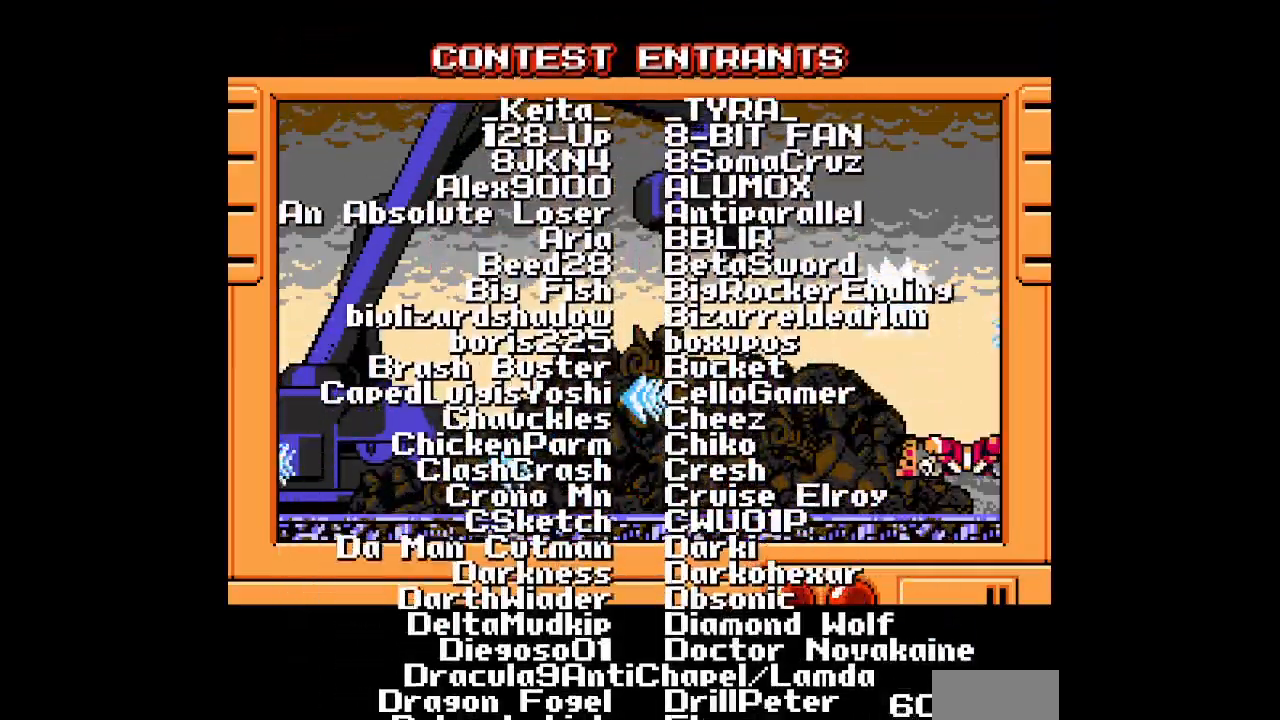
{"buttons": ["R3"], "events": []}
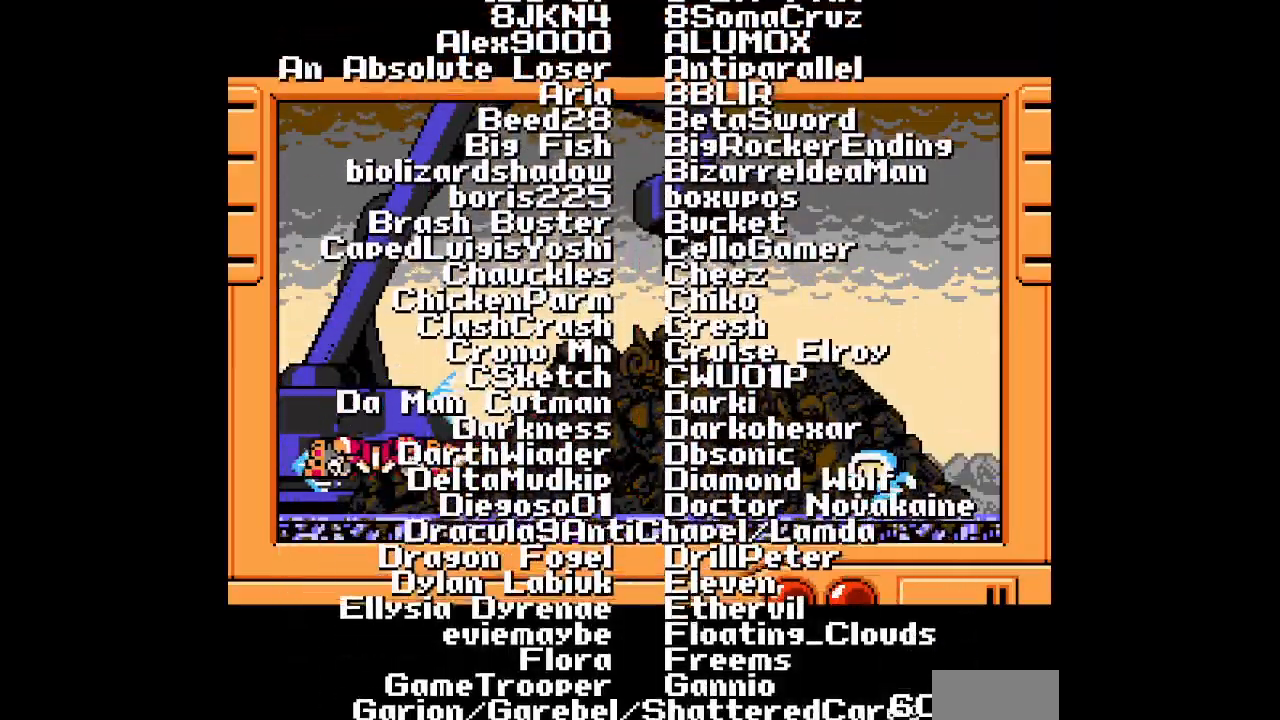
{"buttons": ["R3"], "events": []}
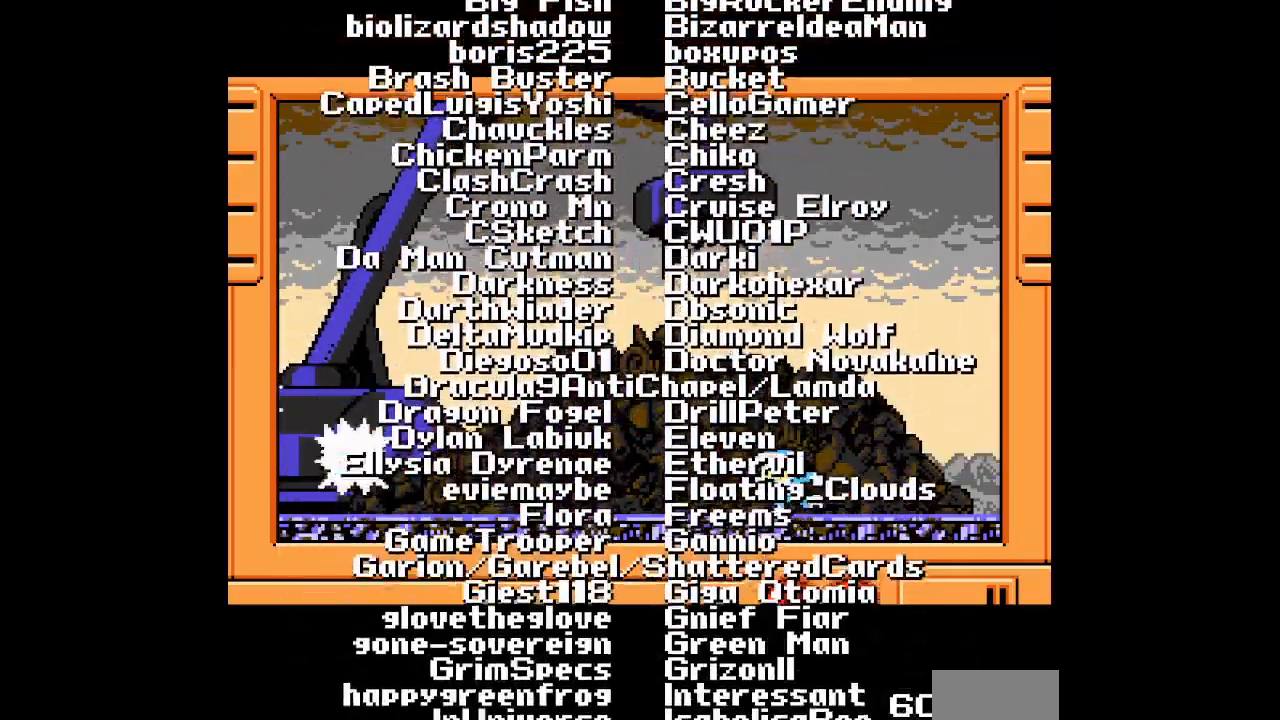
{"buttons": ["R3"], "events": []}
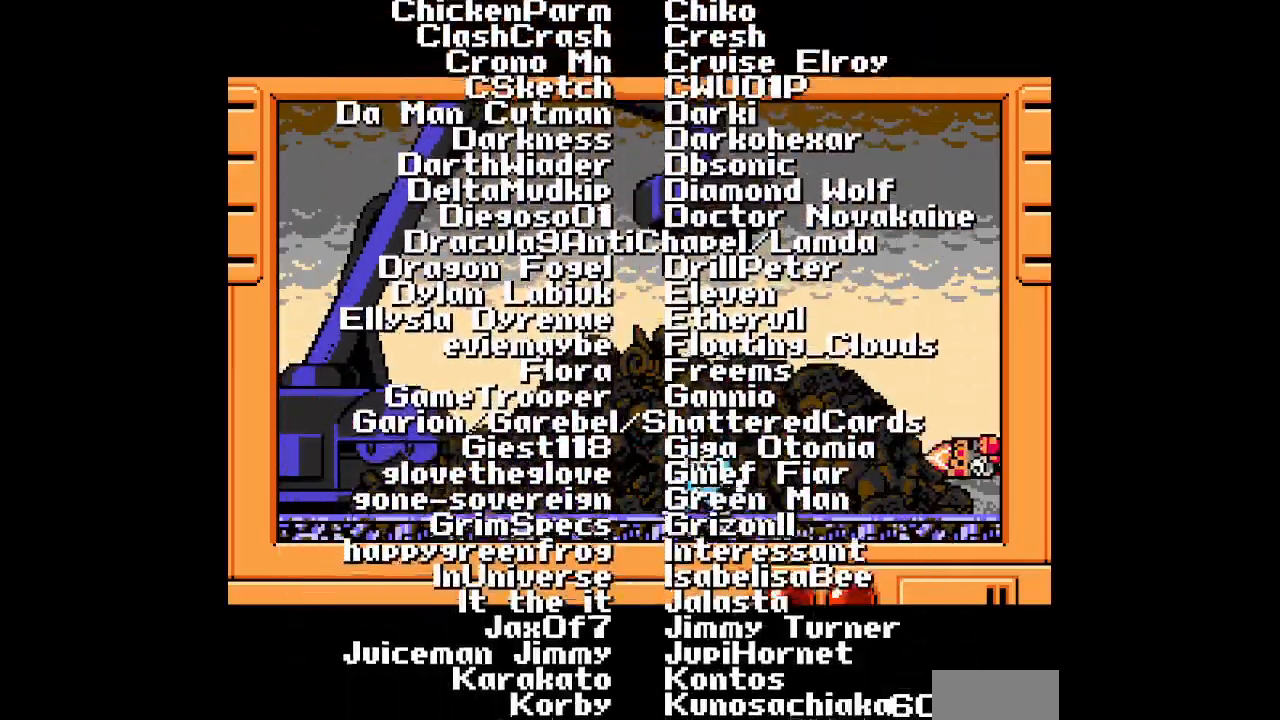
{"buttons": ["R3"], "events": []}
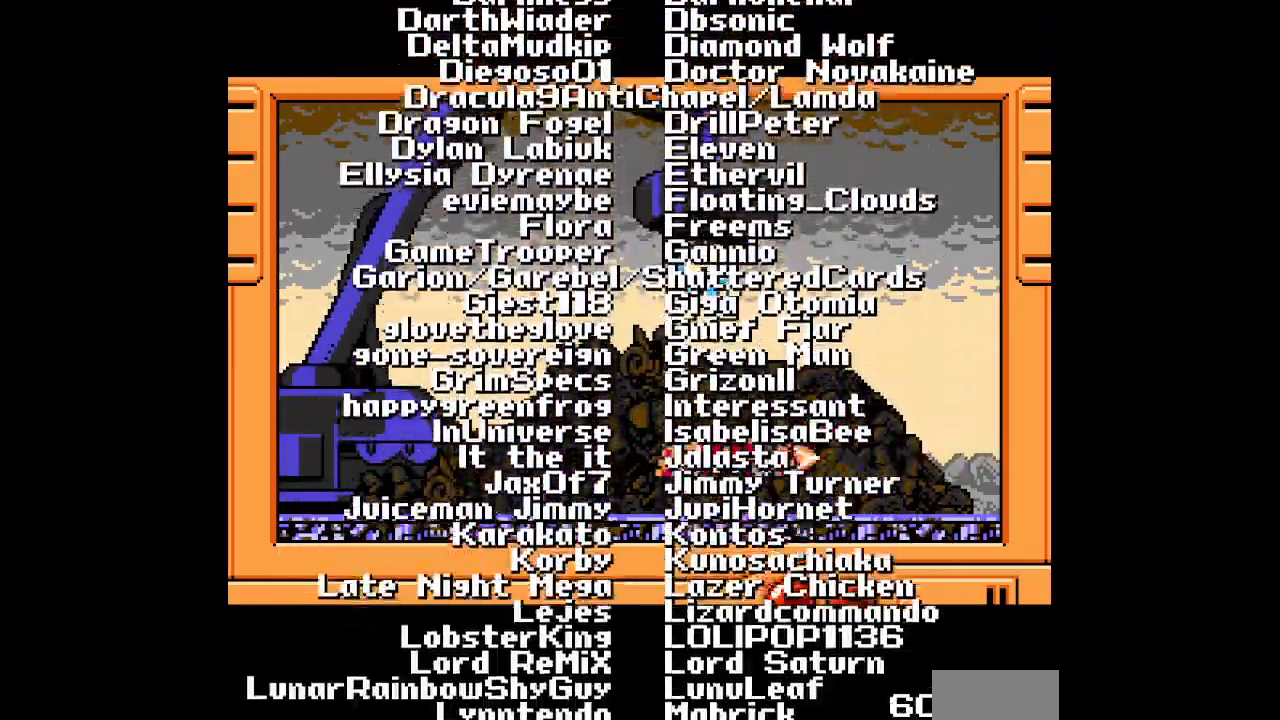
{"buttons": ["R3"], "events": []}
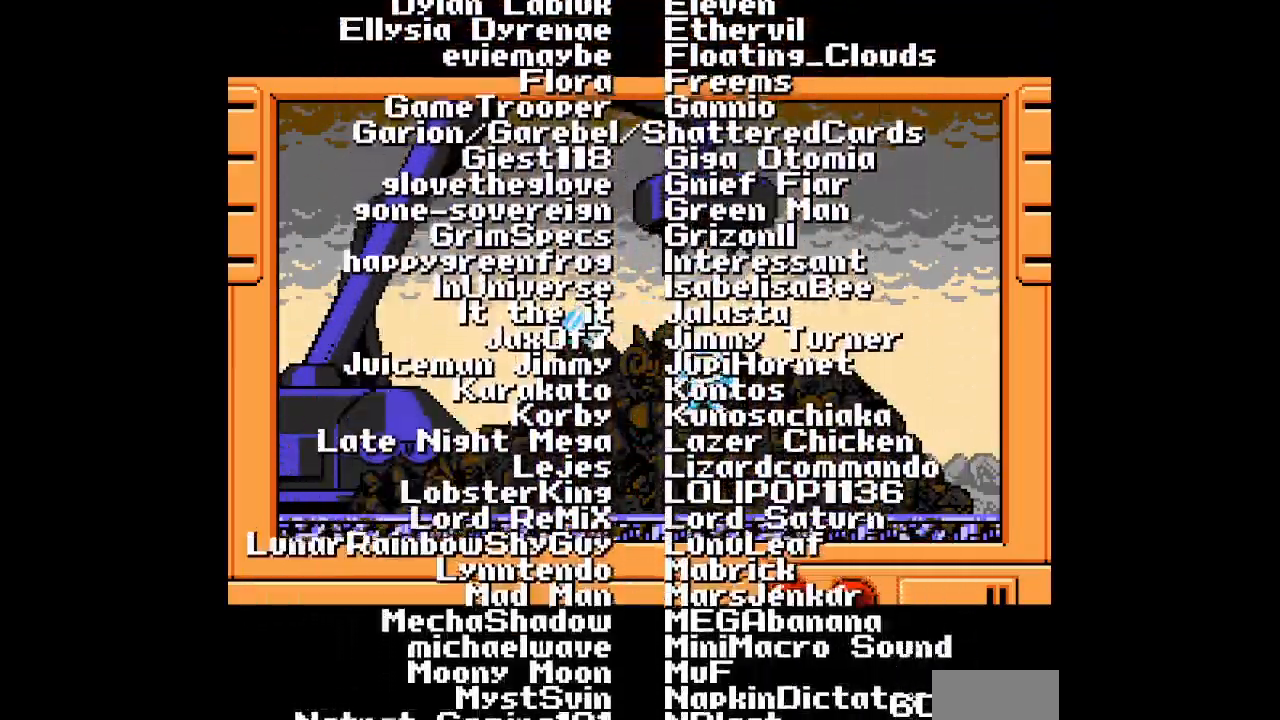
{"buttons": ["R3"], "events": []}
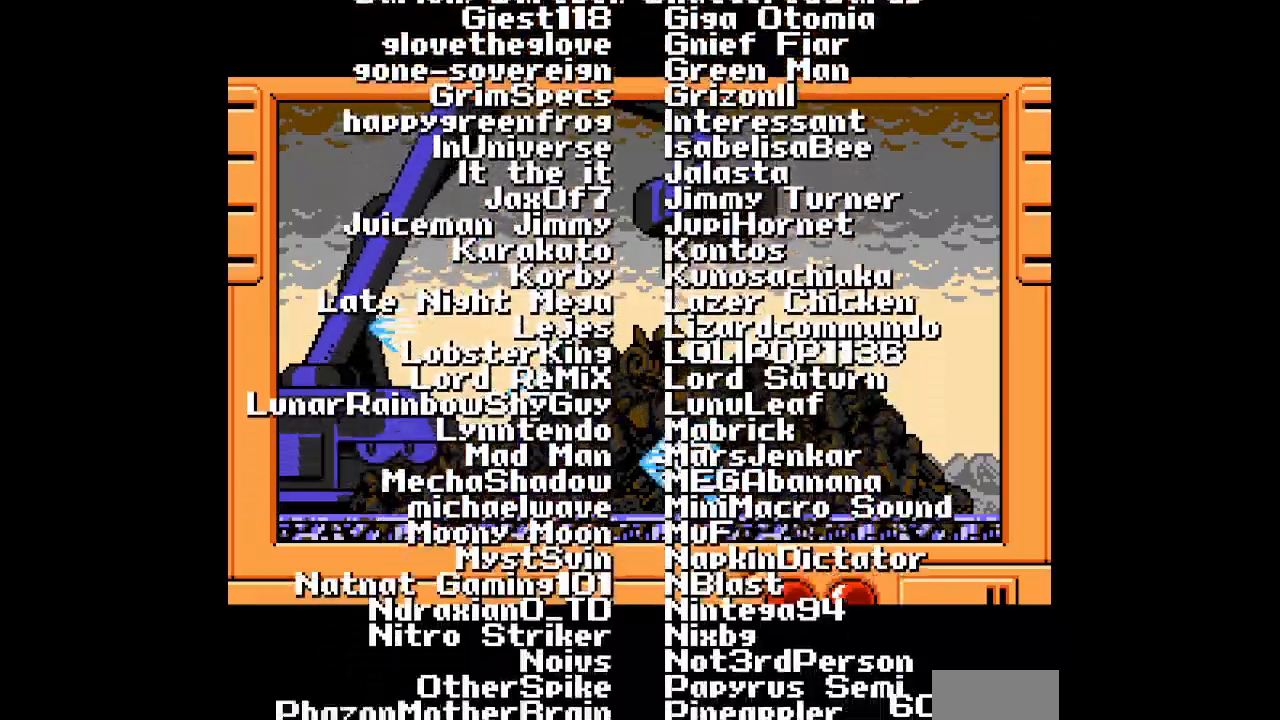
{"buttons": ["R3"], "events": []}
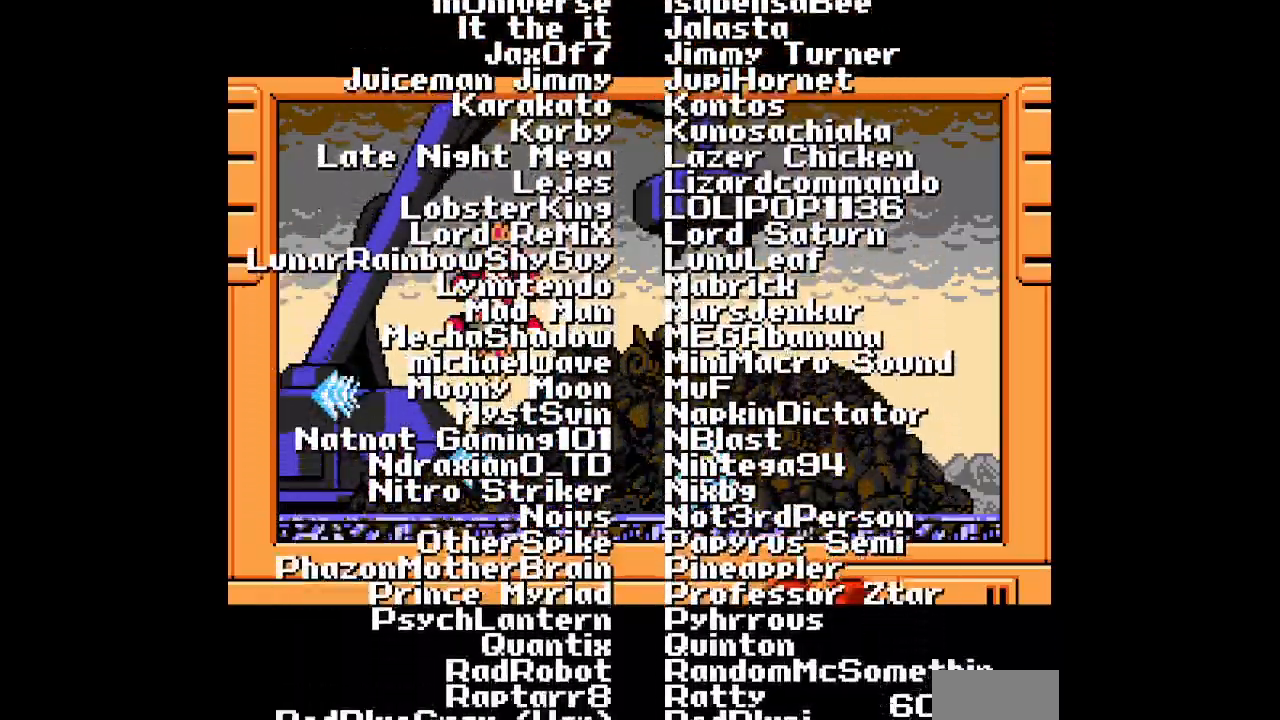
{"buttons": ["R3"], "events": []}
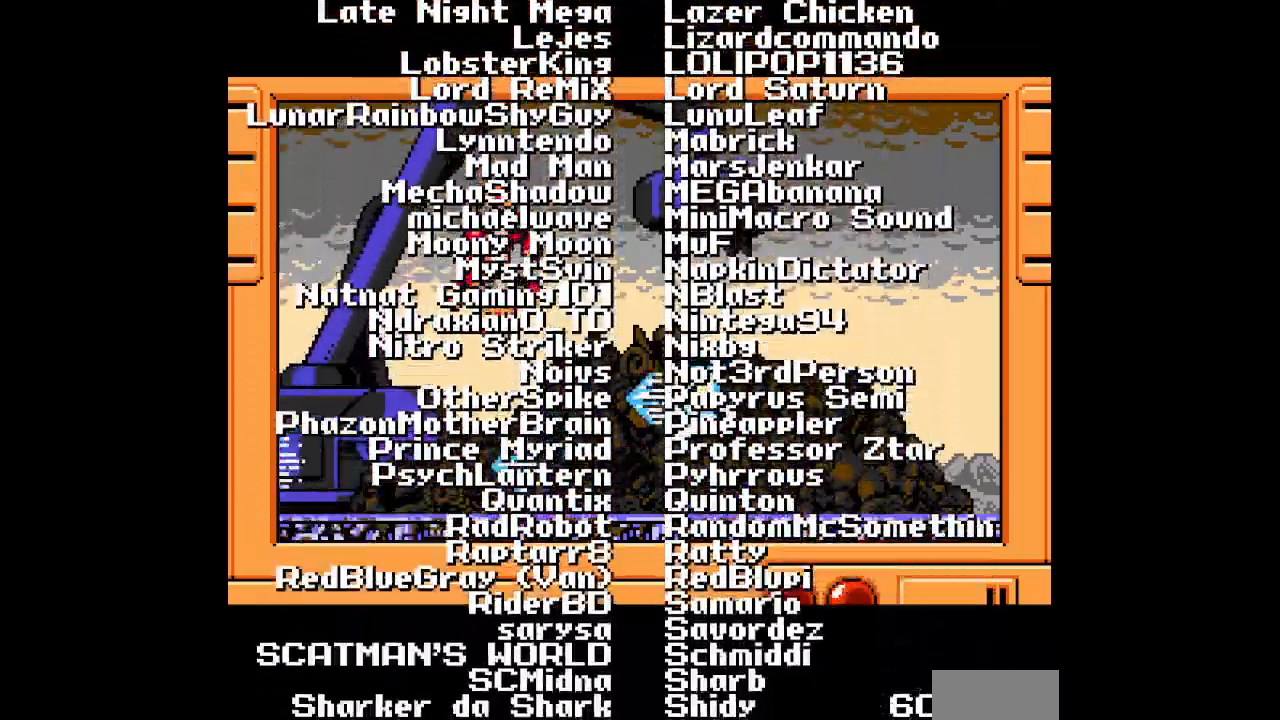
{"buttons": ["R3"], "events": []}
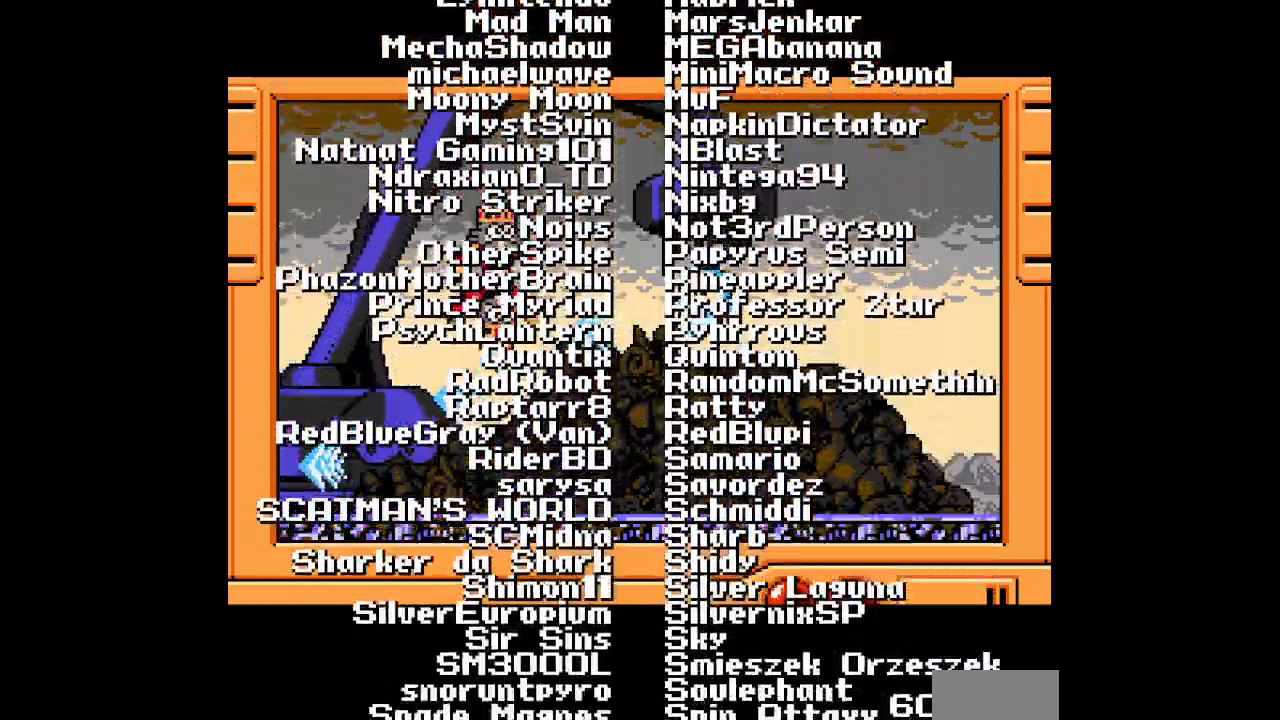
{"buttons": ["R3"], "events": []}
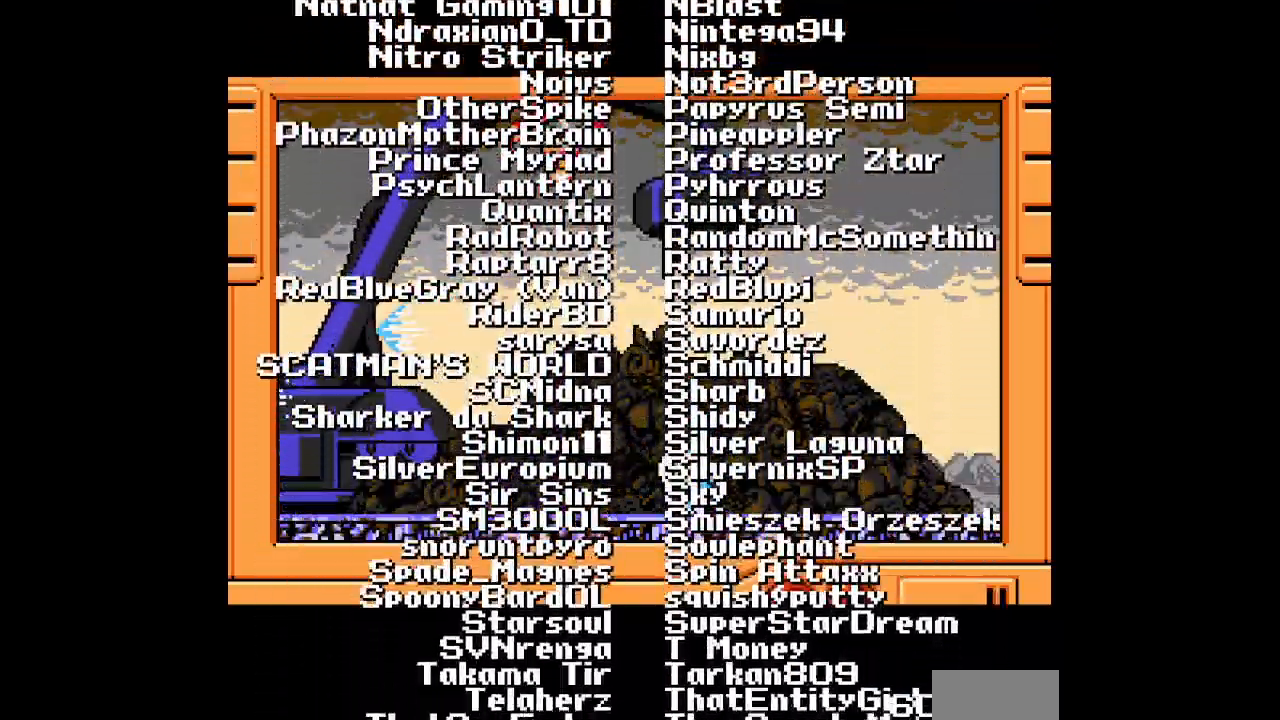
{"buttons": ["R3"], "events": []}
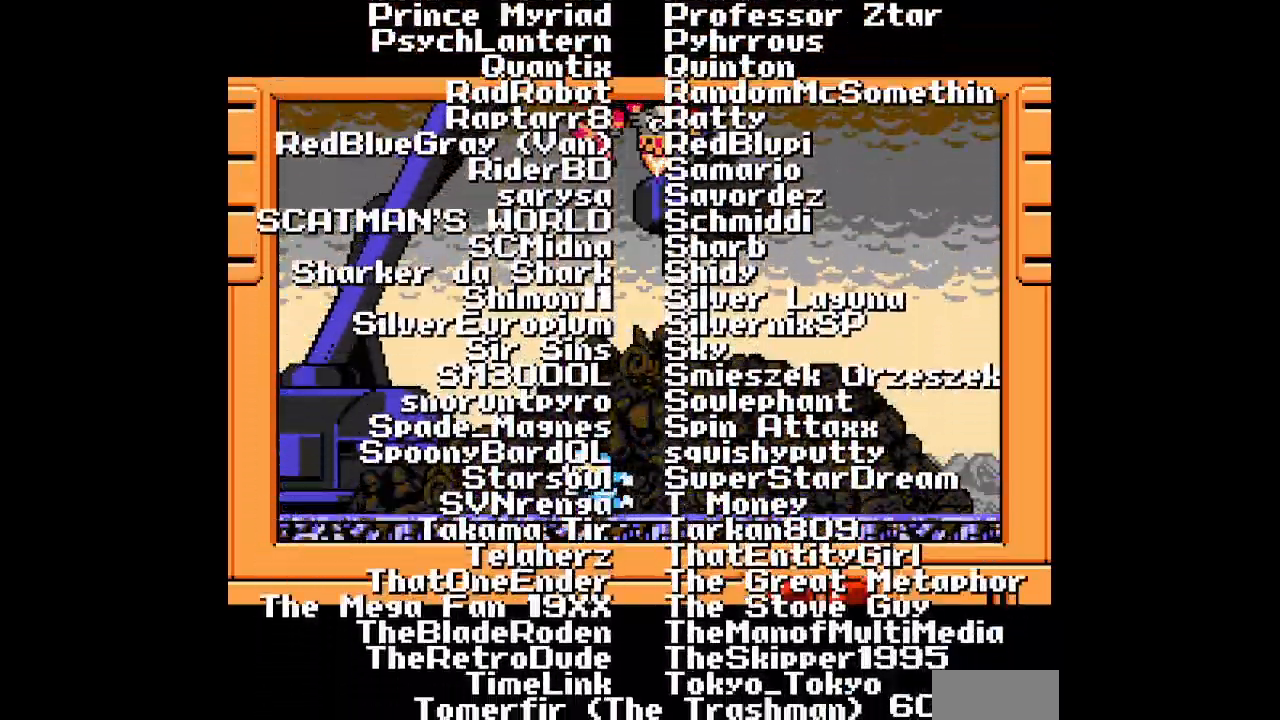
{"buttons": ["R3"], "events": []}
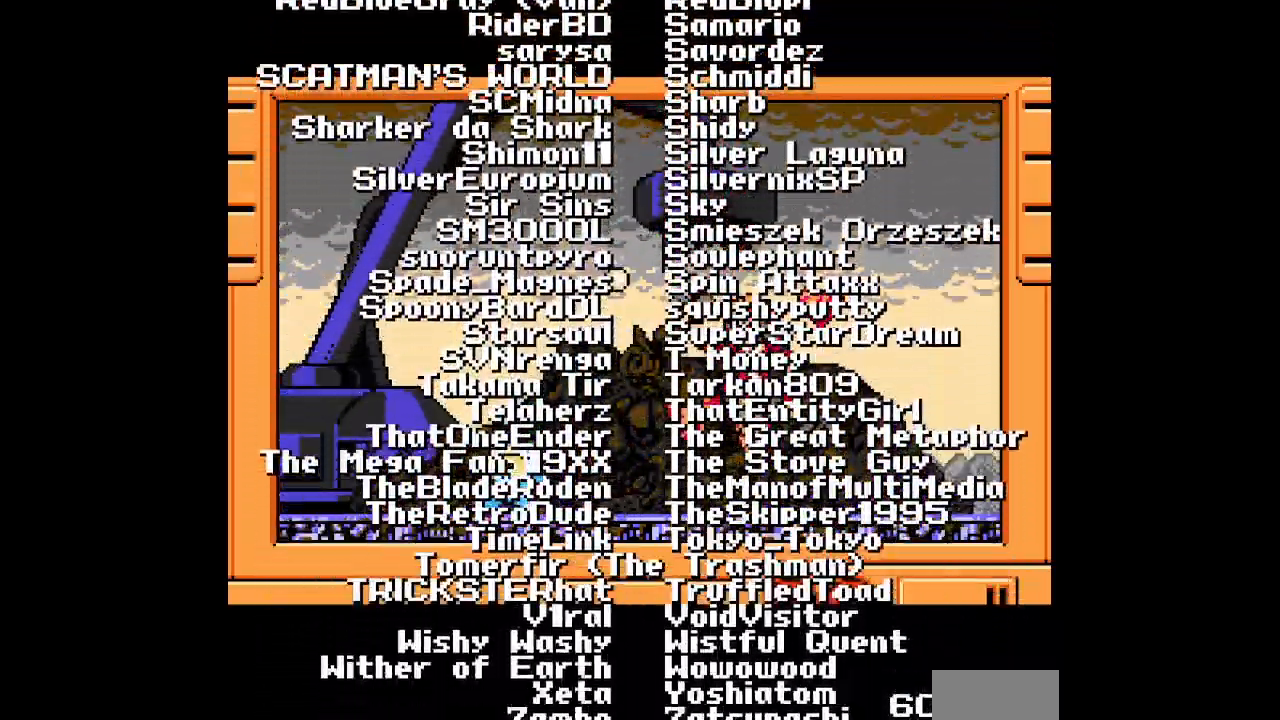
{"buttons": ["R3"], "events": []}
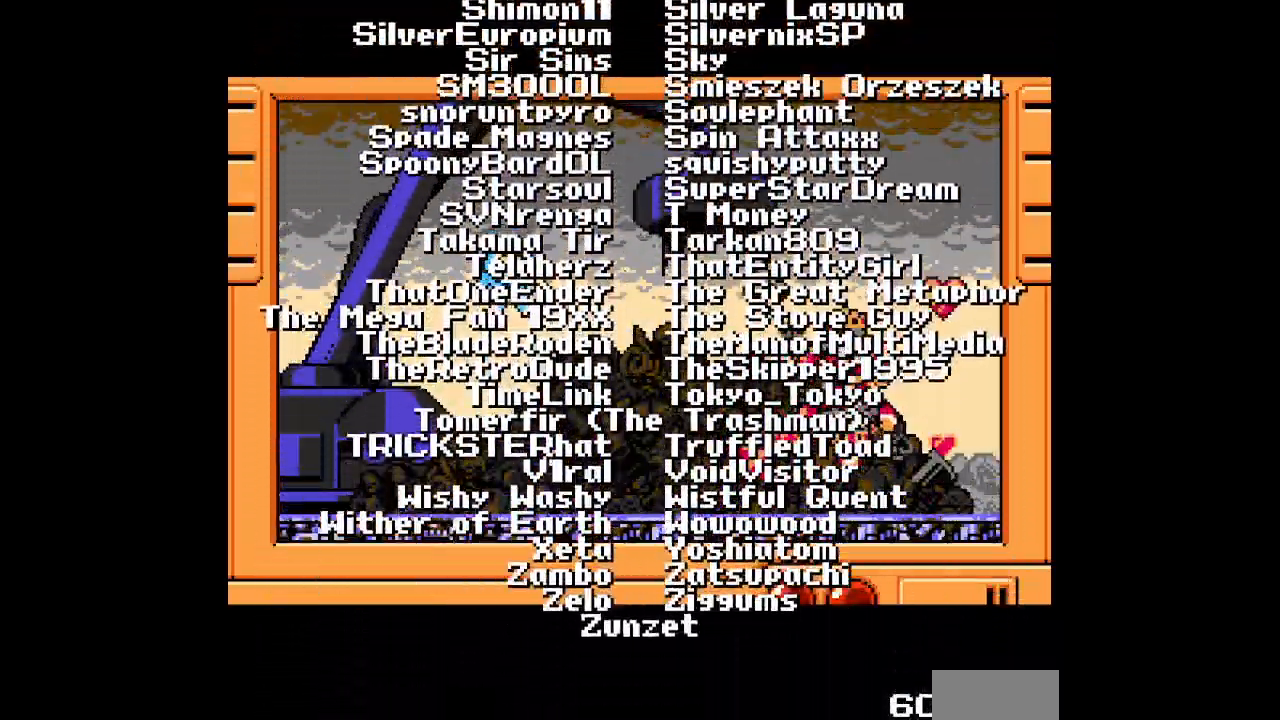
{"buttons": ["R3"], "events": []}
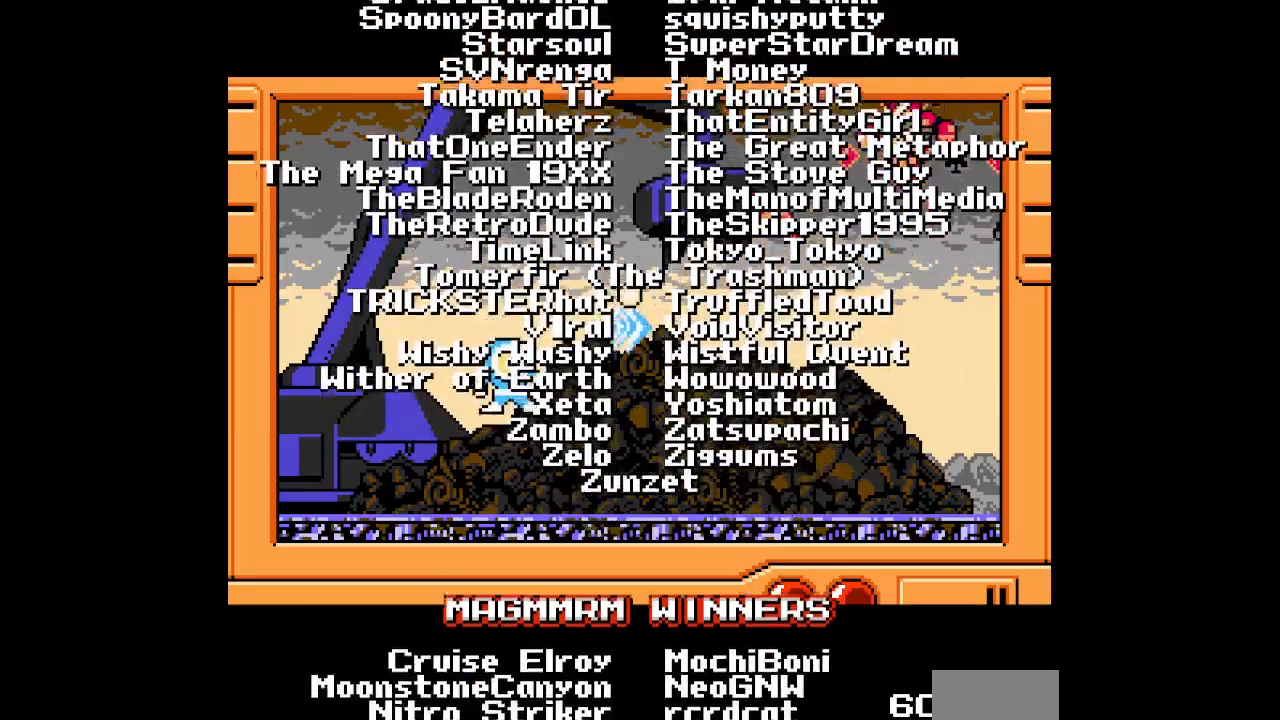
{"buttons": ["R3"], "events": []}
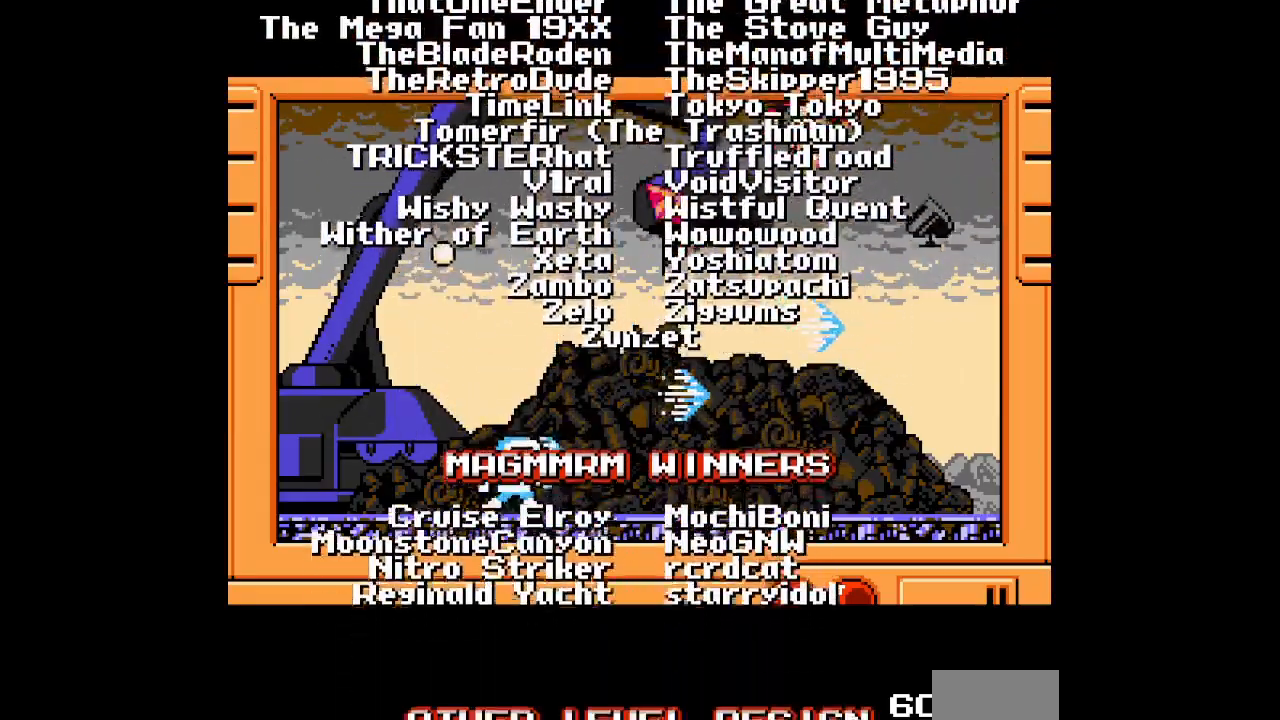
{"buttons": ["R3"], "events": []}
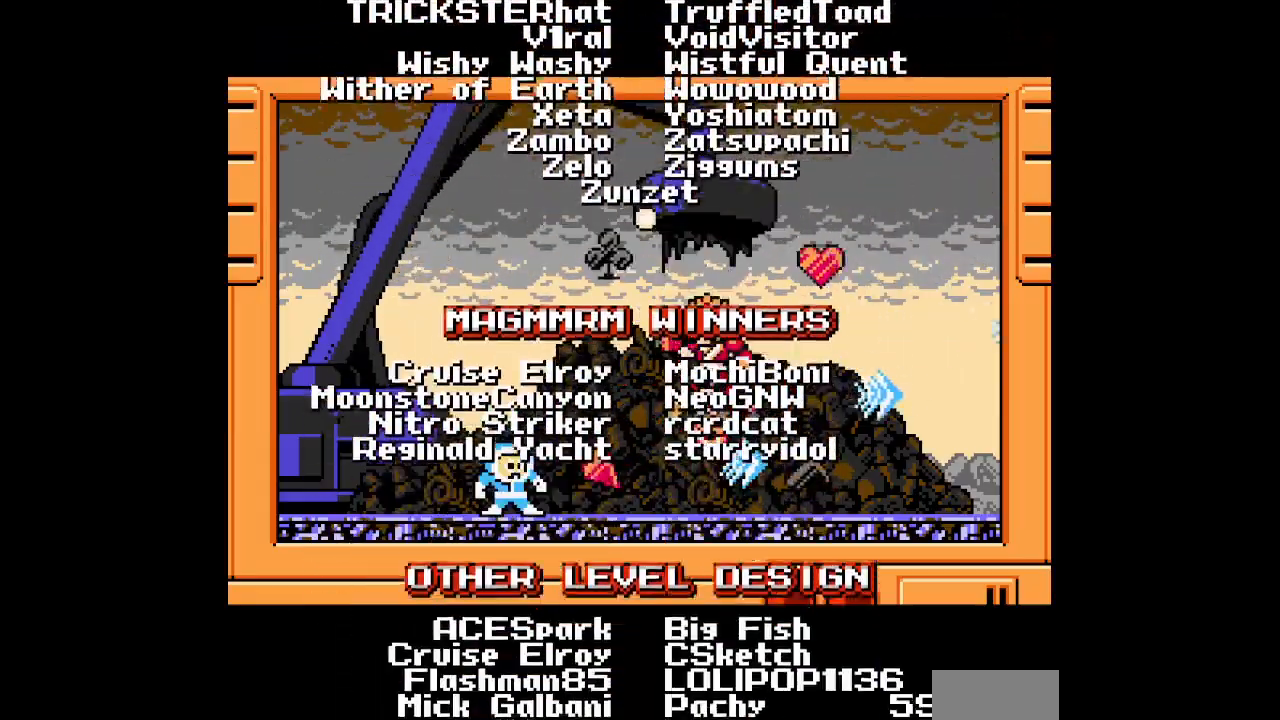
{"buttons": ["R3"], "events": []}
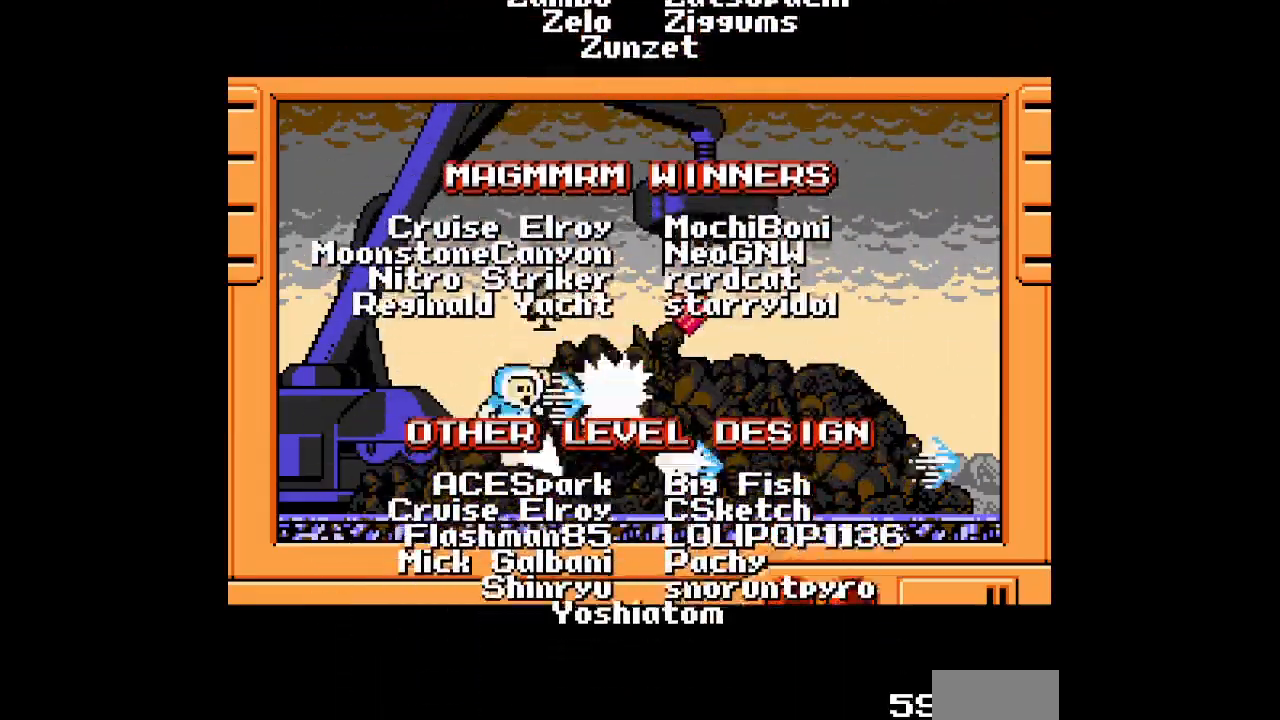
{"buttons": ["R3"], "events": []}
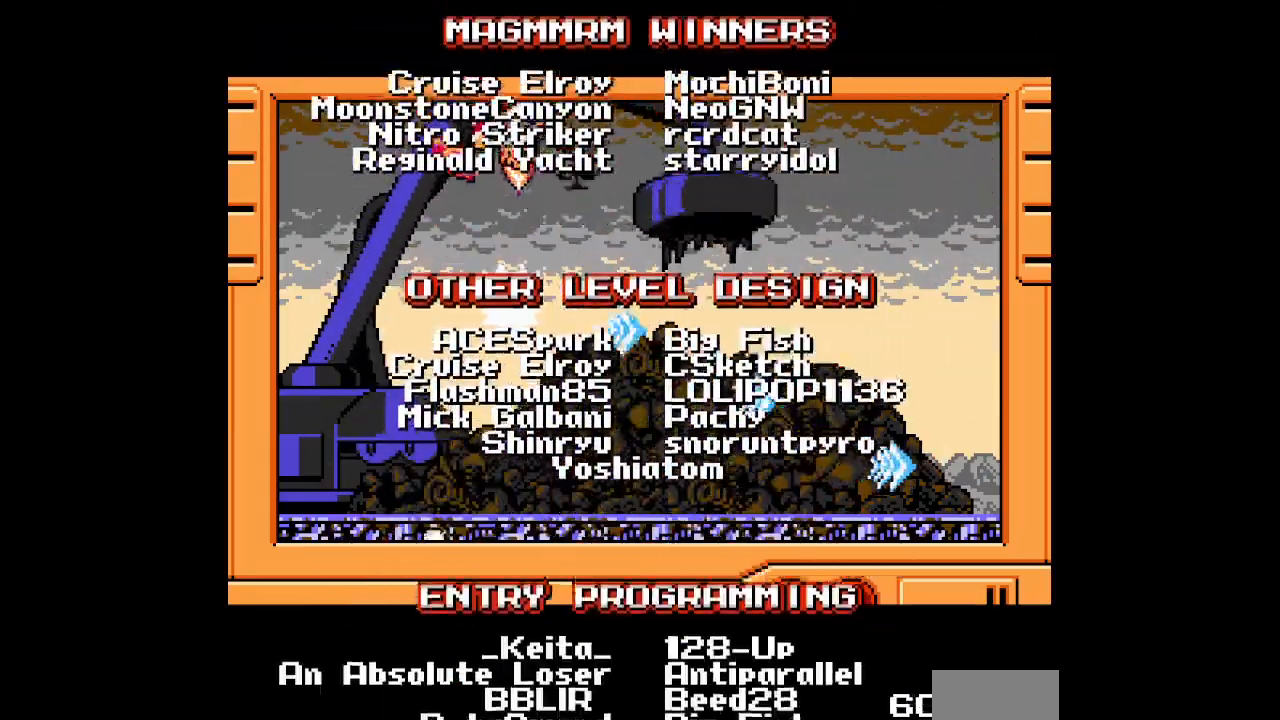
{"buttons": ["R3"], "events": []}
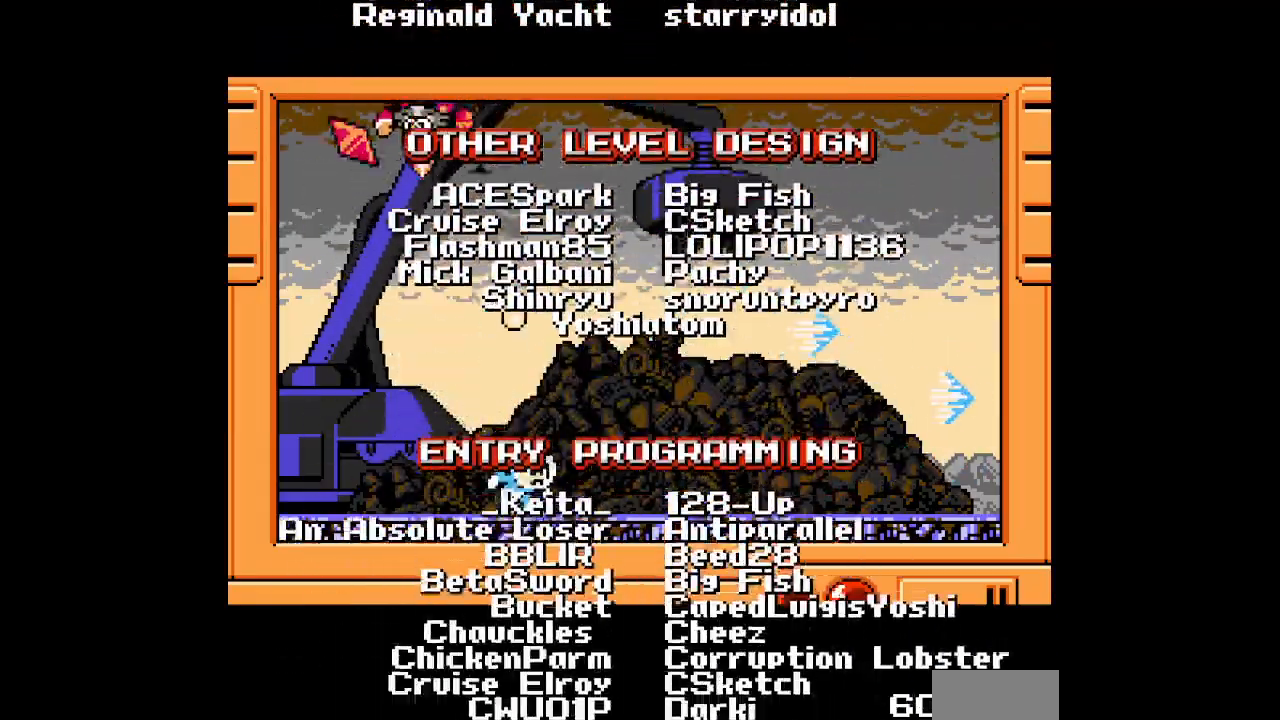
{"buttons": ["R3"], "events": []}
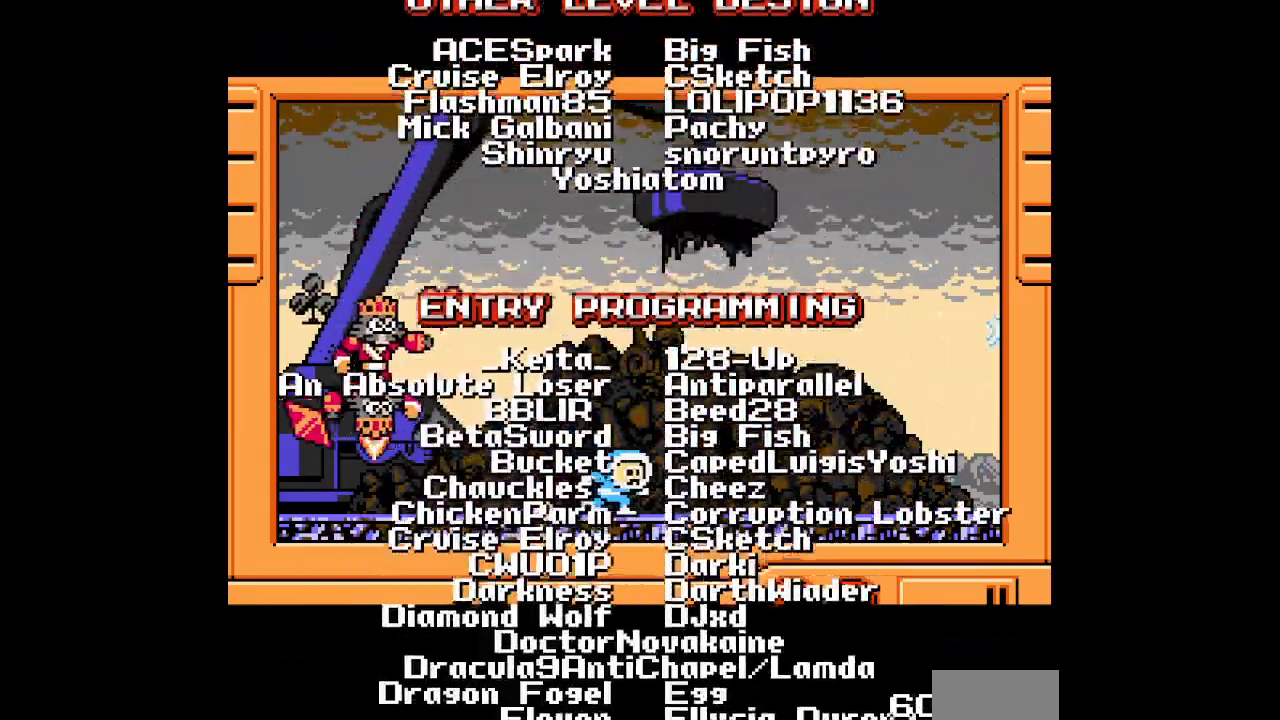
{"buttons": ["R3"], "events": []}
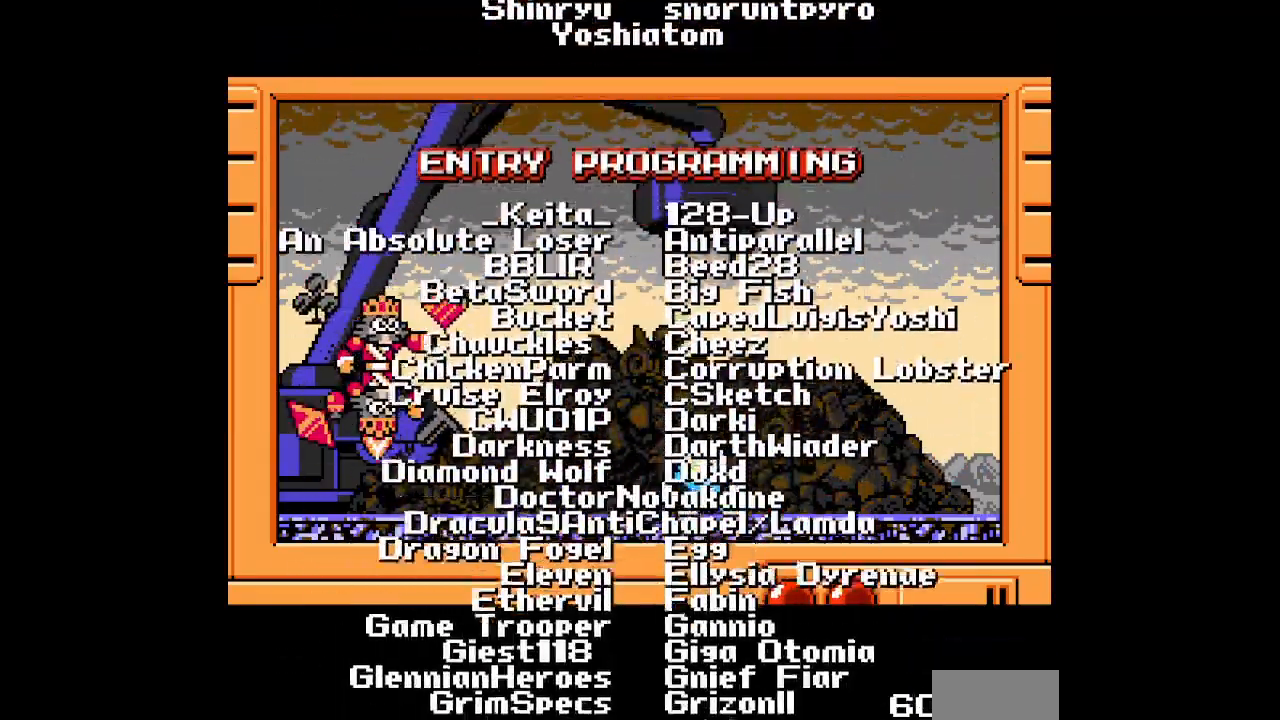
{"buttons": ["R3"], "events": []}
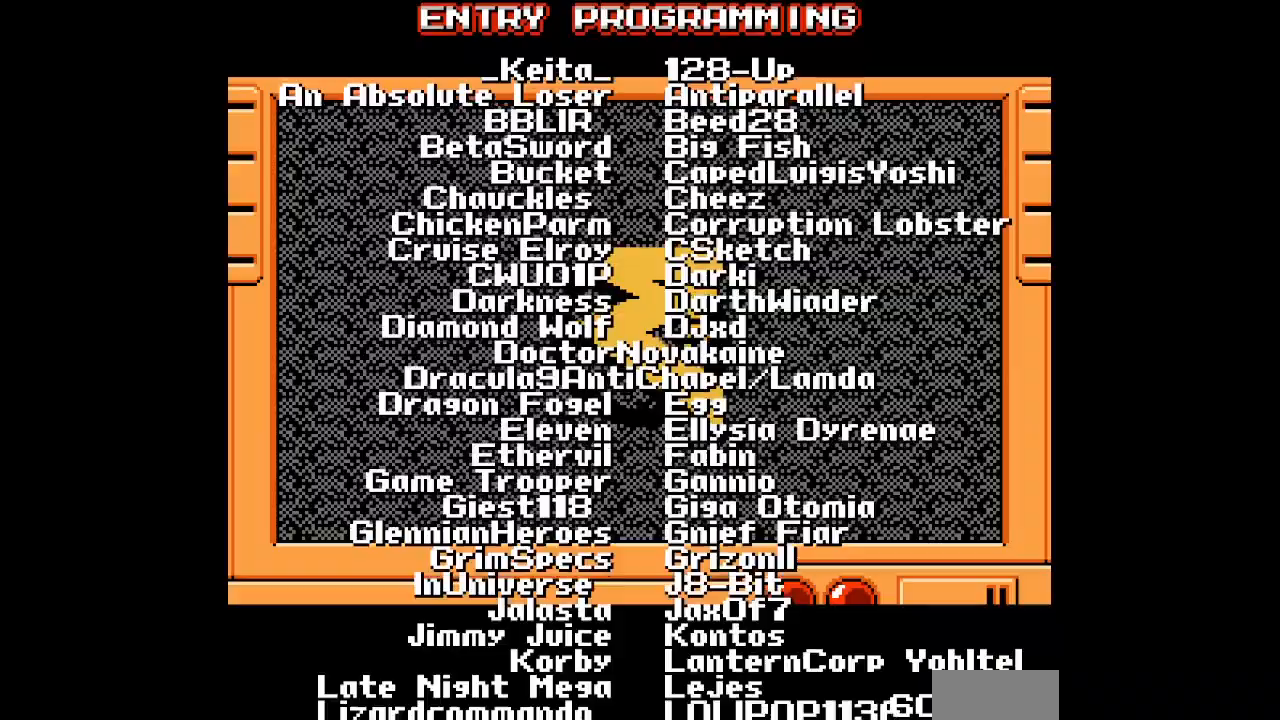
{"buttons": ["R3"], "events": []}
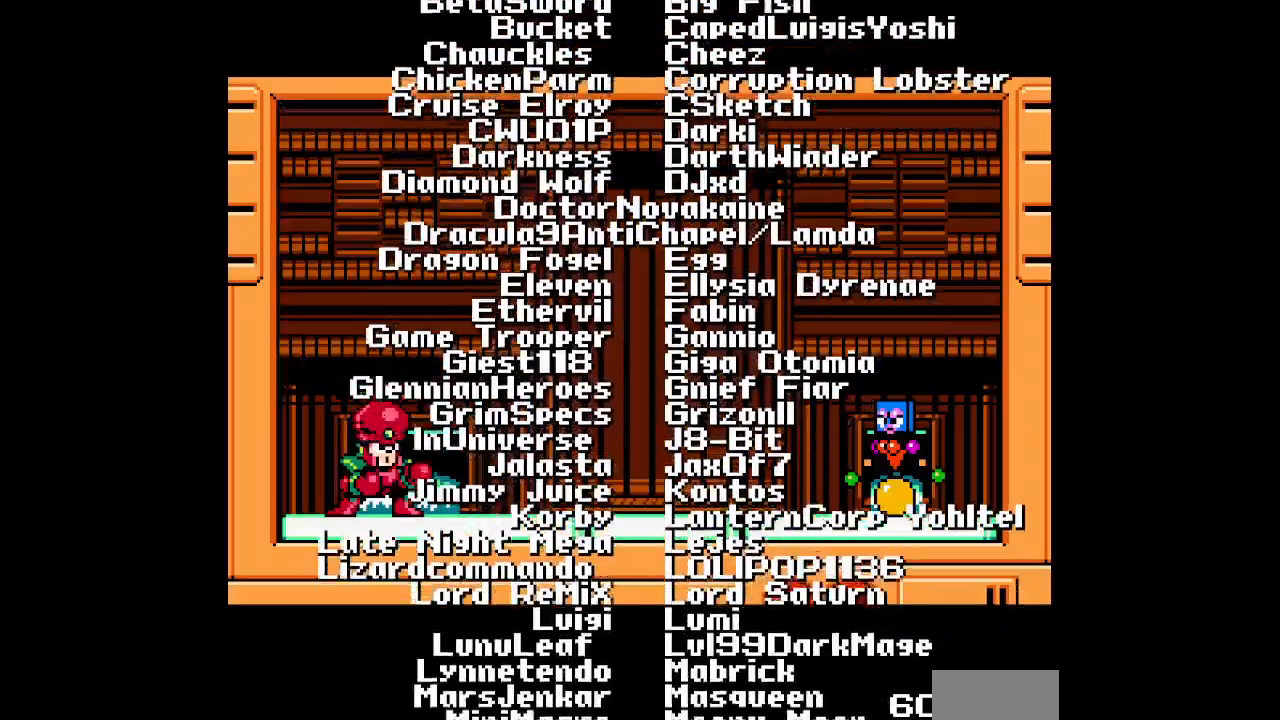
{"buttons": ["R3"], "events": []}
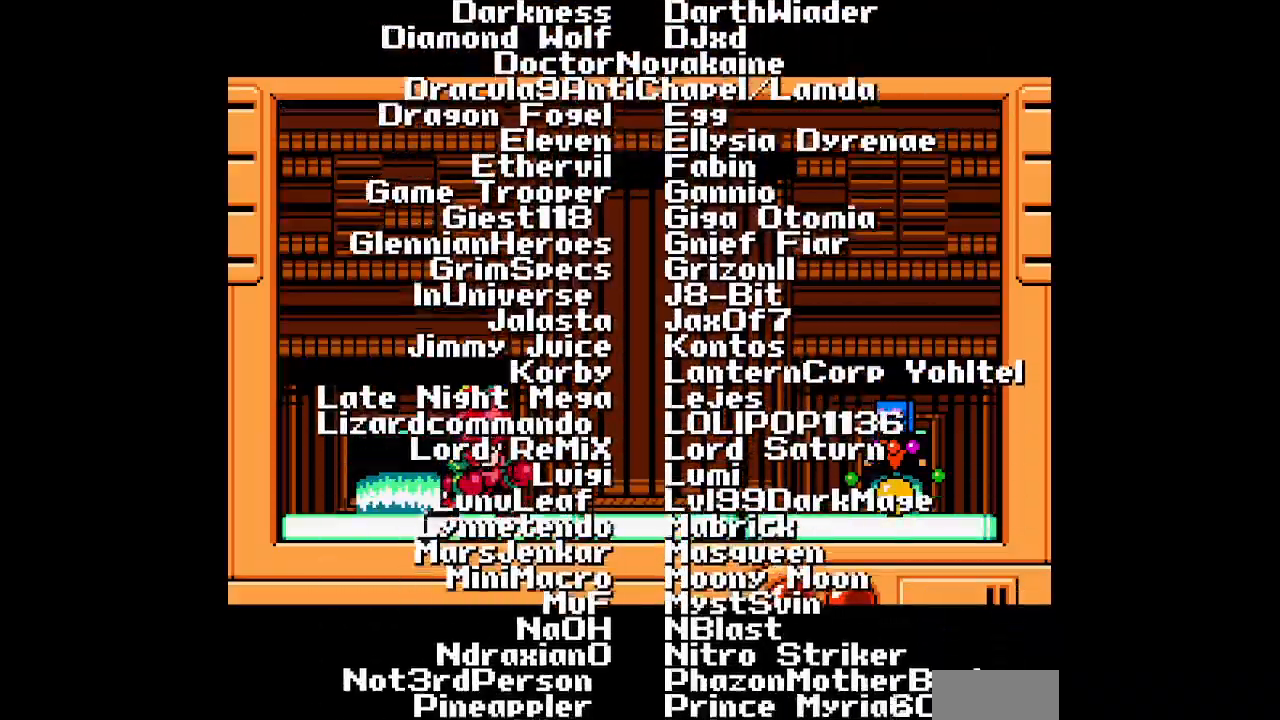
{"buttons": ["R3"], "events": []}